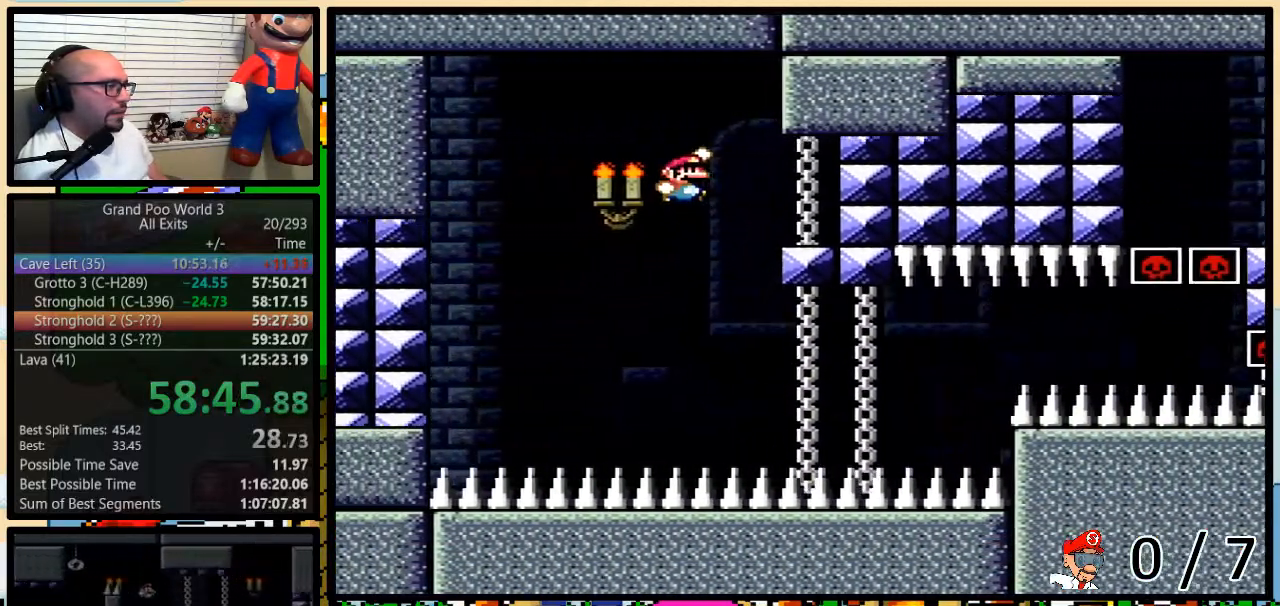
Gameplay with a controller (Nintendo layout); each line is a JSON object with the inputs held at the frame after it (dt_ms = milliseconds from this image to that frame). "events" lists button and stick changes between this image and that frame as [ms after this image, input, new state], when the widget could be followed in between. Not read: L3 R3.
{"dt_ms": 500, "buttons": ["Y", "R1", "DPAD_UP", "DPAD_RIGHT"], "events": [[83, "DPAD_UP", "down"], [317, "B", "up"]]}
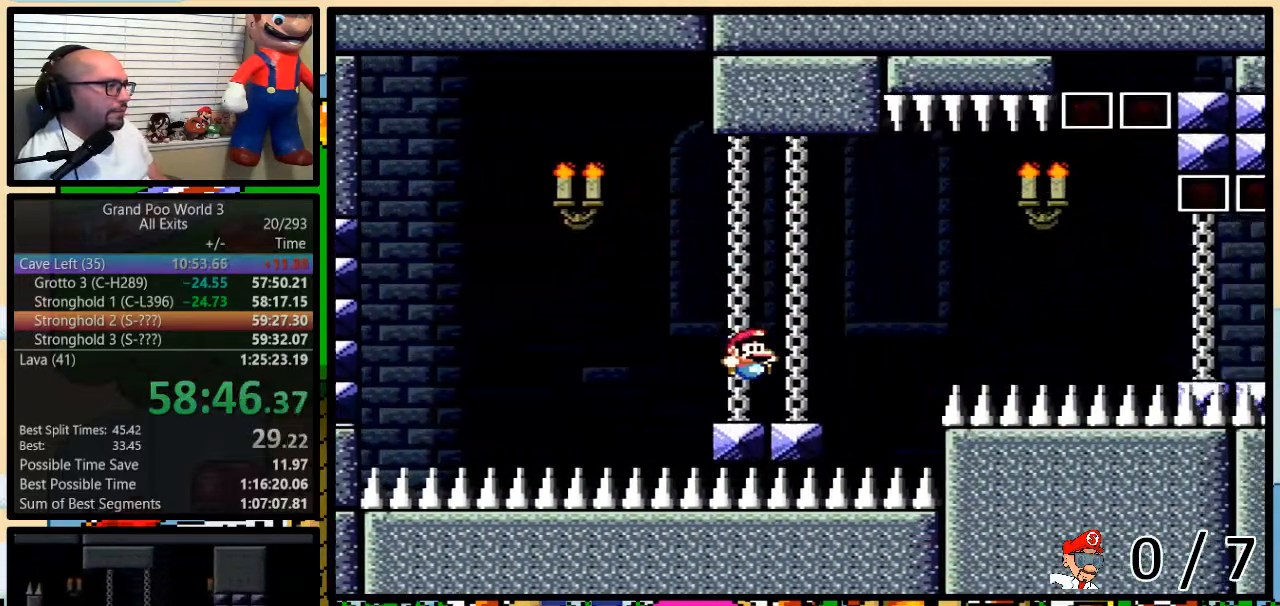
{"dt_ms": 500, "buttons": ["B", "Y", "R1", "DPAD_UP", "DPAD_RIGHT"], "events": [[117, "B", "down"], [433, "B", "up"], [467, "B", "down"]]}
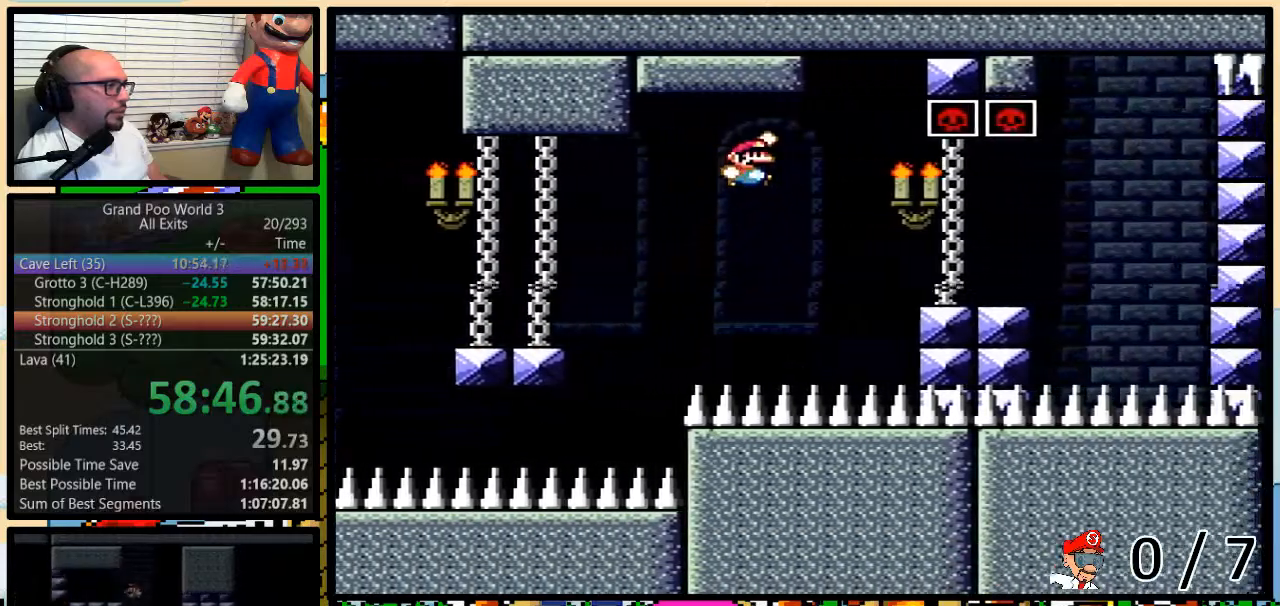
{"dt_ms": 500, "buttons": ["Y", "L1", "DPAD_UP", "DPAD_RIGHT"], "events": [[217, "B", "up"], [217, "R1", "up"], [483, "L1", "down"]]}
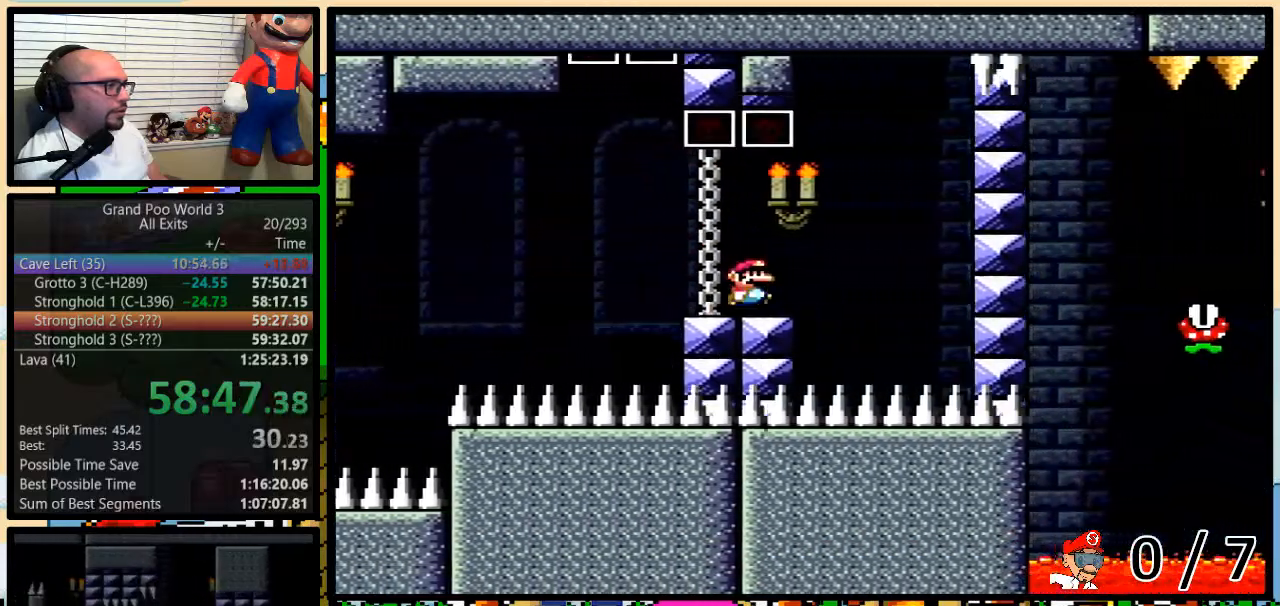
{"dt_ms": 500, "buttons": ["B", "Y", "L1"], "events": [[83, "B", "down"], [183, "DPAD_RIGHT", "up"], [183, "DPAD_UP", "up"], [200, "B", "up"], [200, "DPAD_LEFT", "down"], [267, "B", "down"], [417, "DPAD_LEFT", "up"]]}
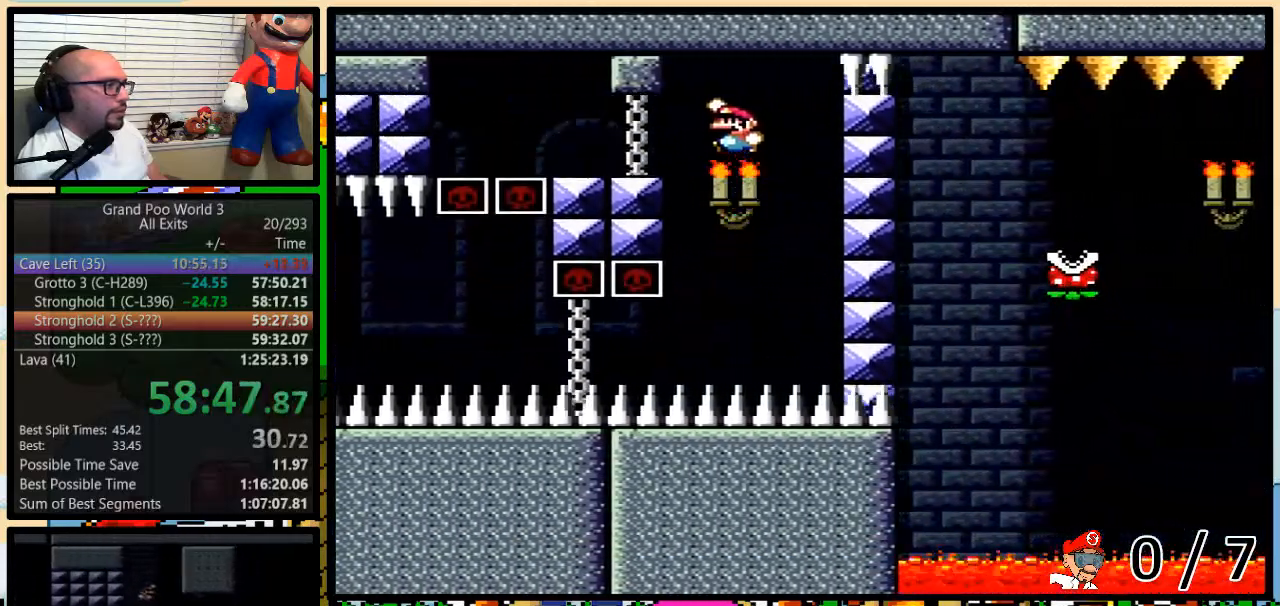
{"dt_ms": 500, "buttons": ["B", "Y", "L1", "DPAD_LEFT"], "events": [[50, "DPAD_LEFT", "down"], [133, "B", "up"], [133, "DPAD_LEFT", "up"], [200, "DPAD_LEFT", "down"], [483, "B", "down"]]}
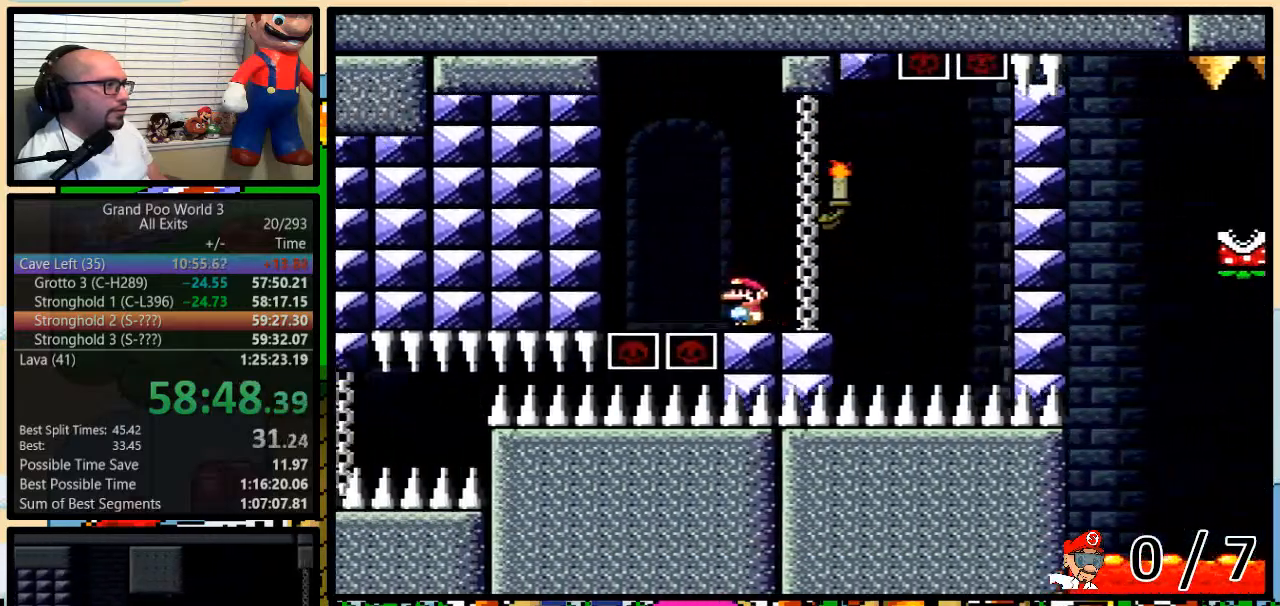
{"dt_ms": 500, "buttons": ["X", "L1", "DPAD_RIGHT"], "events": [[50, "DPAD_UP", "down"], [83, "DPAD_LEFT", "up"], [83, "DPAD_RIGHT", "down"], [83, "DPAD_UP", "up"], [250, "B", "up"], [283, "B", "down"], [333, "DPAD_RIGHT", "up"], [417, "DPAD_RIGHT", "down"], [483, "B", "up"], [483, "X", "down"], [483, "Y", "up"]]}
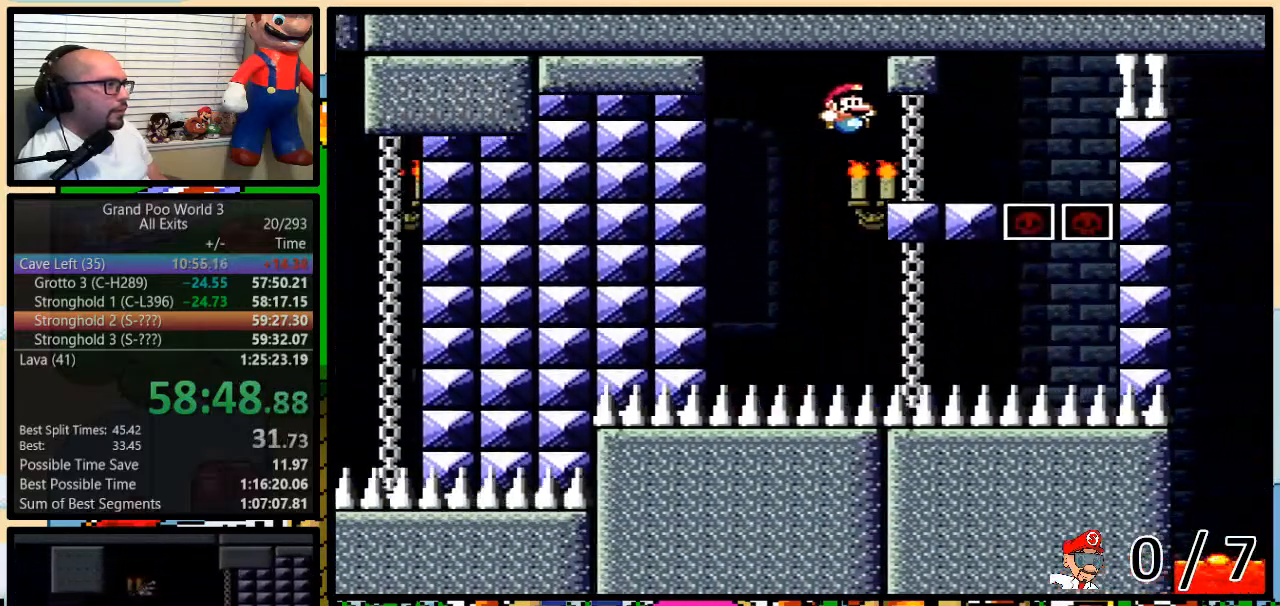
{"dt_ms": 500, "buttons": ["X", "L1", "DPAD_RIGHT"], "events": [[17, "DPAD_RIGHT", "up"], [83, "DPAD_RIGHT", "down"], [83, "DPAD_UP", "down"], [300, "A", "down"], [400, "A", "up"], [500, "DPAD_UP", "up"]]}
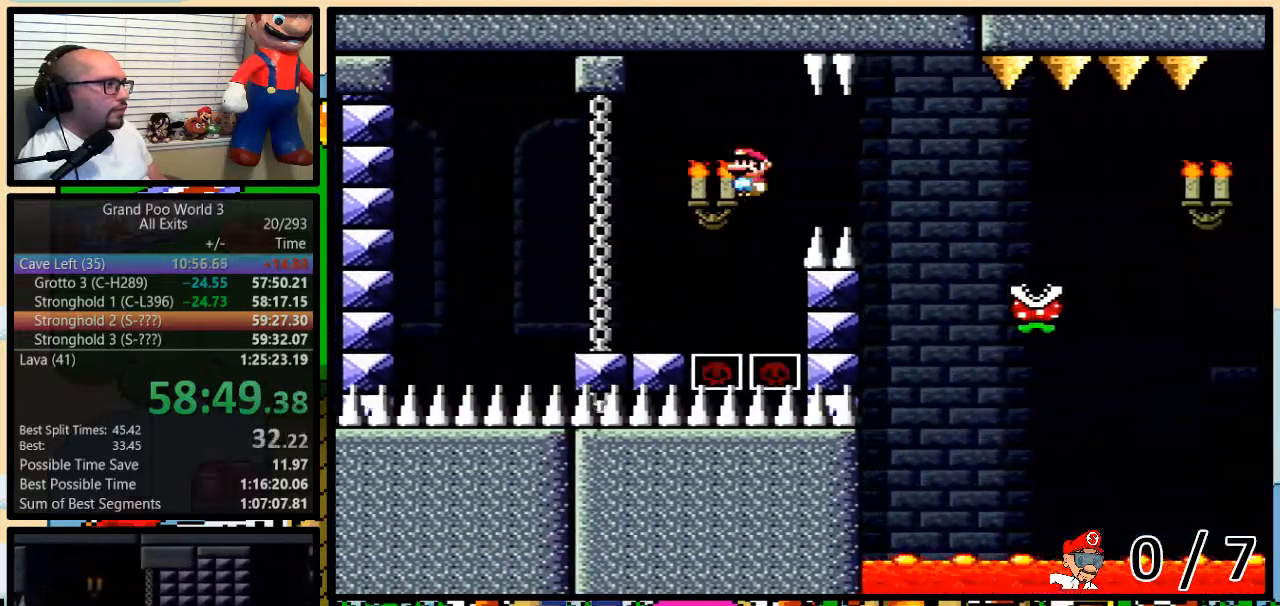
{"dt_ms": 500, "buttons": ["X", "R1", "DPAD_UP", "DPAD_RIGHT"], "events": [[17, "A", "down"], [50, "L1", "up"], [150, "DPAD_UP", "down"], [300, "DPAD_UP", "up"], [333, "R1", "down"], [400, "A", "up"], [417, "DPAD_UP", "down"]]}
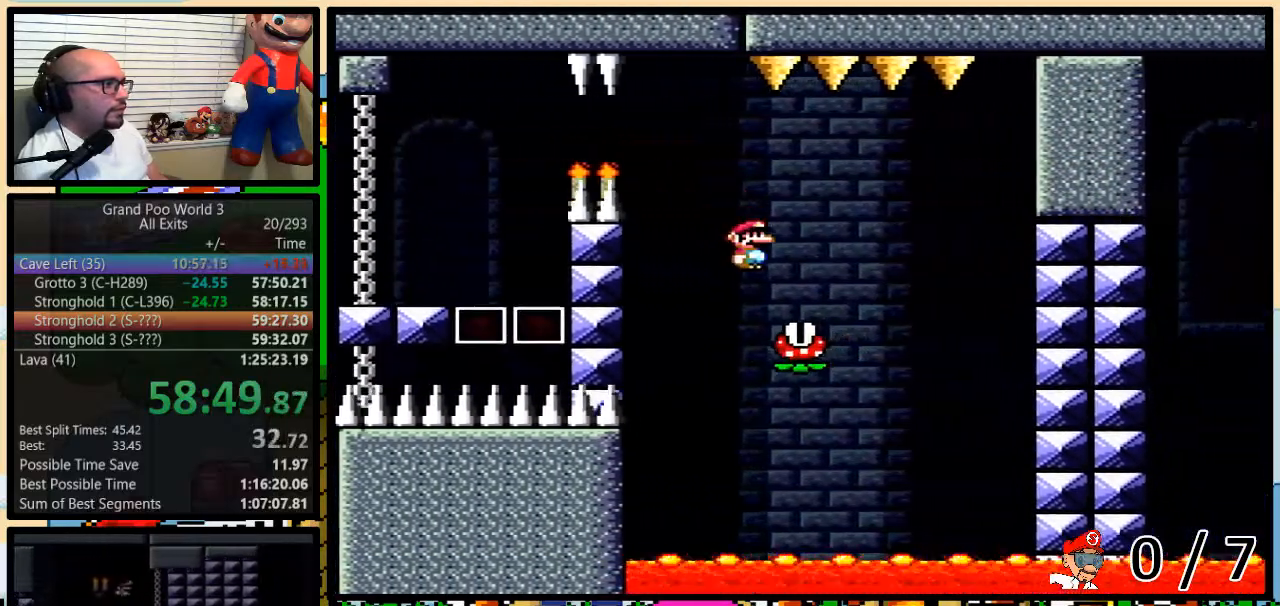
{"dt_ms": 500, "buttons": ["A", "X", "R1", "DPAD_LEFT"]}
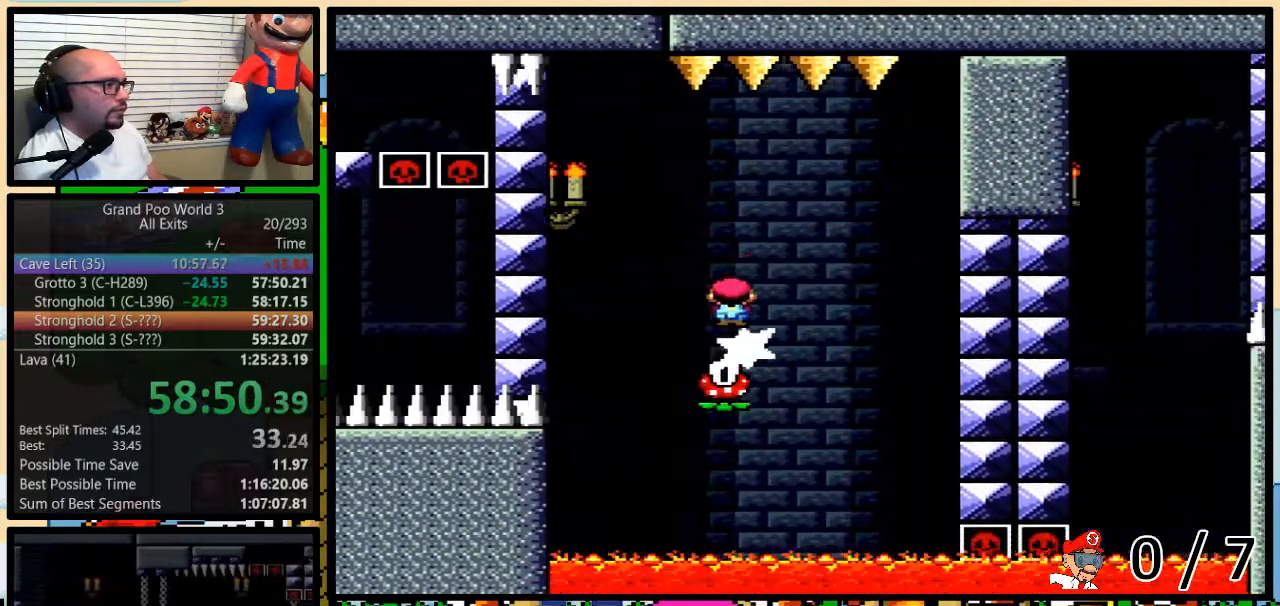
{"dt_ms": 500, "buttons": ["A", "X", "R1", "DPAD_UP", "DPAD_RIGHT"], "events": [[50, "DPAD_UP", "down"], [83, "DPAD_RIGHT", "down"], [83, "DPAD_UP", "up"], [117, "DPAD_LEFT", "up"], [267, "A", "up"], [300, "DPAD_UP", "down"], [500, "A", "down"]]}
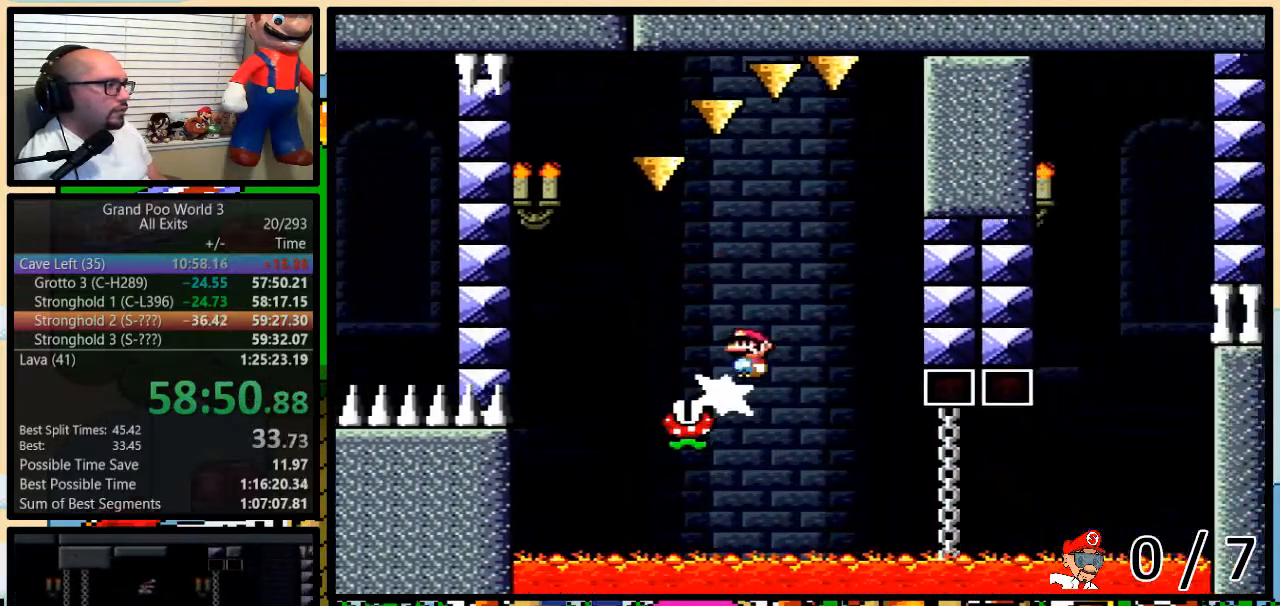
{"dt_ms": 500, "buttons": ["Y", "R1", "DPAD_UP", "DPAD_RIGHT"], "events": [[117, "A", "up"], [117, "DPAD_UP", "up"], [217, "DPAD_UP", "down"], [233, "A", "down"], [233, "DPAD_UP", "up"], [333, "DPAD_UP", "down"], [433, "A", "up"], [500, "X", "up"], [500, "Y", "down"]]}
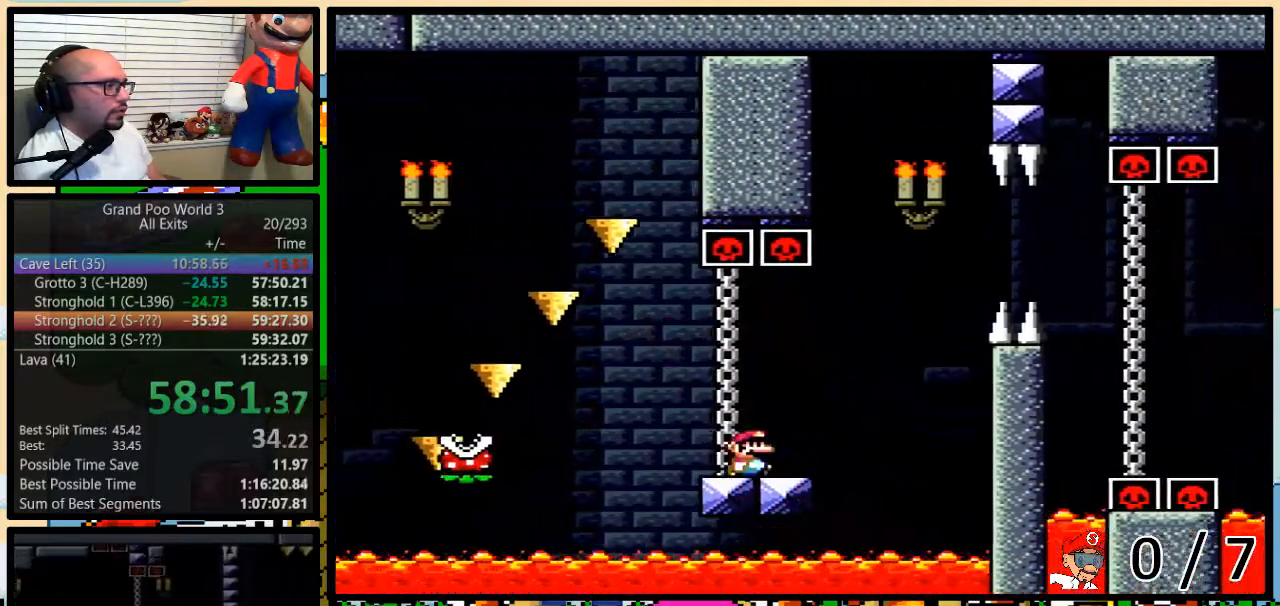
{"dt_ms": 500, "buttons": ["B", "Y", "DPAD_UP", "DPAD_RIGHT"], "events": [[17, "R1", "up"], [117, "B", "down"]]}
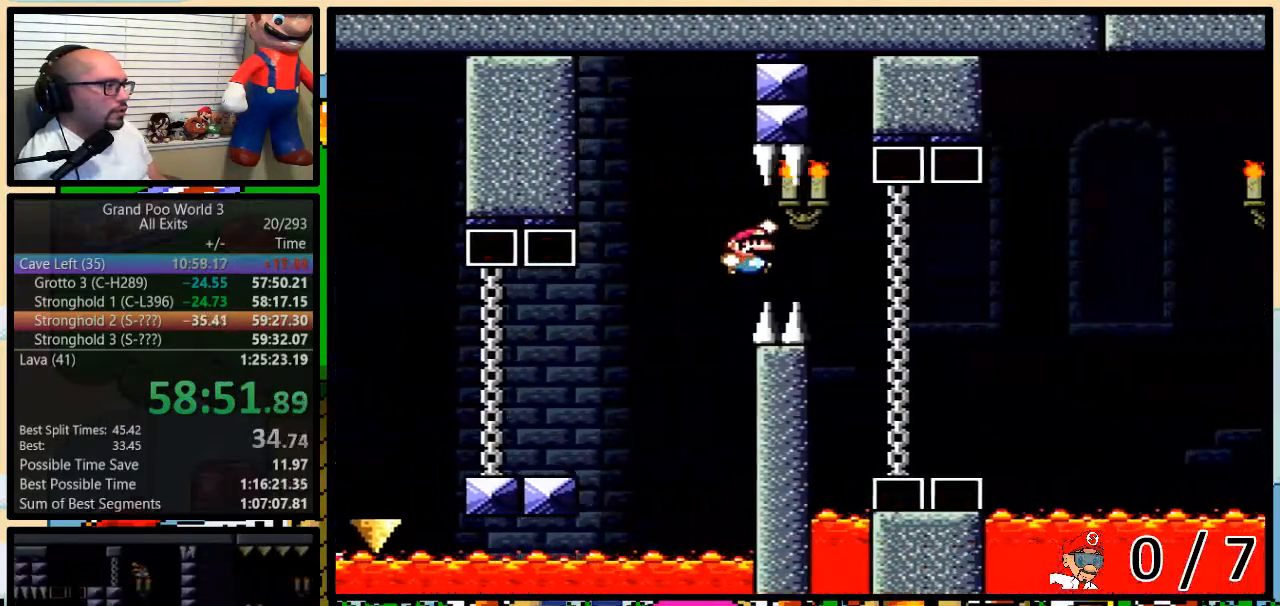
{"dt_ms": 500, "buttons": ["Y", "L1", "DPAD_UP", "DPAD_RIGHT"], "events": [[17, "B", "up"], [117, "B", "down"], [117, "DPAD_UP", "up"], [183, "DPAD_LEFT", "down"], [183, "DPAD_RIGHT", "up"], [217, "L1", "down"], [233, "B", "up"], [267, "DPAD_UP", "down"], [300, "DPAD_LEFT", "up"], [300, "DPAD_RIGHT", "down"], [300, "DPAD_UP", "up"], [400, "DPAD_UP", "down"]]}
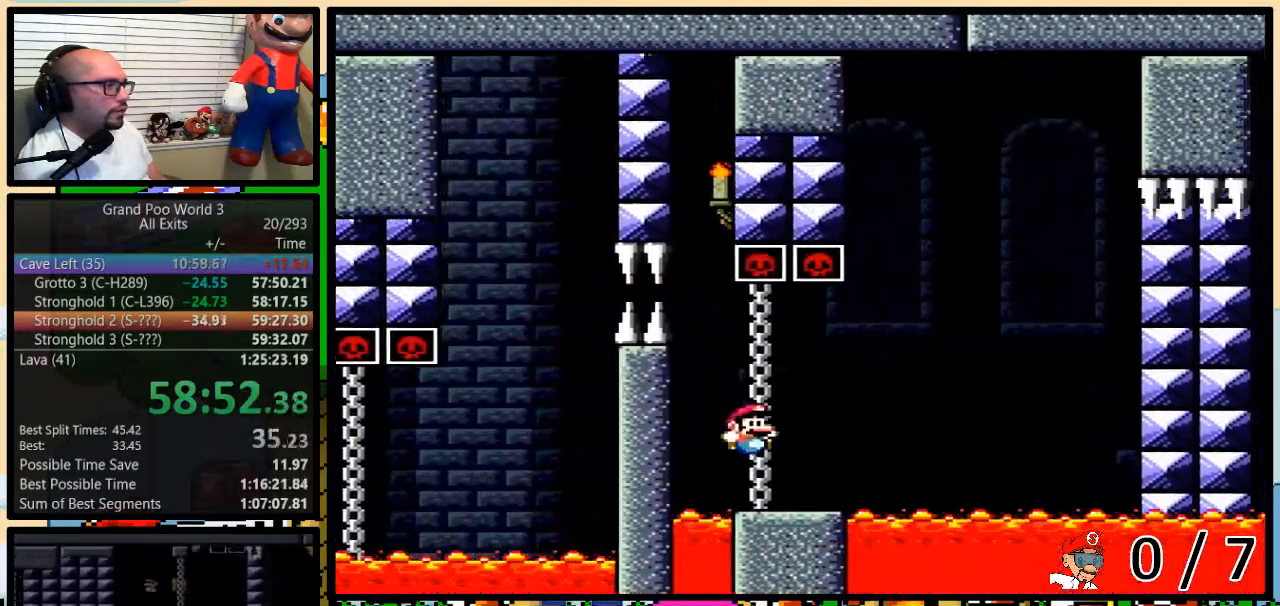
{"dt_ms": 500, "buttons": ["B", "Y", "L1", "DPAD_LEFT"], "events": [[200, "B", "down"], [333, "DPAD_UP", "up"], [367, "DPAD_LEFT", "down"], [467, "DPAD_RIGHT", "up"]]}
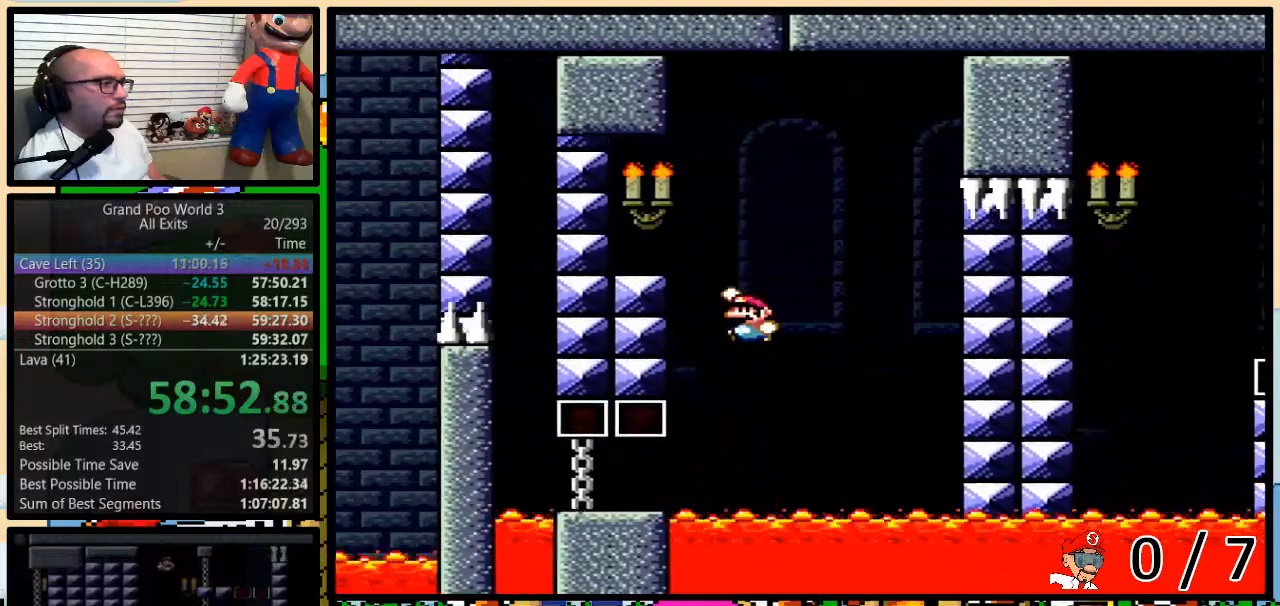
{"dt_ms": 500, "buttons": ["Y", "L1", "DPAD_UP", "DPAD_RIGHT"], "events": [[217, "B", "up"], [300, "DPAD_LEFT", "up"], [300, "DPAD_RIGHT", "down"], [383, "DPAD_UP", "down"]]}
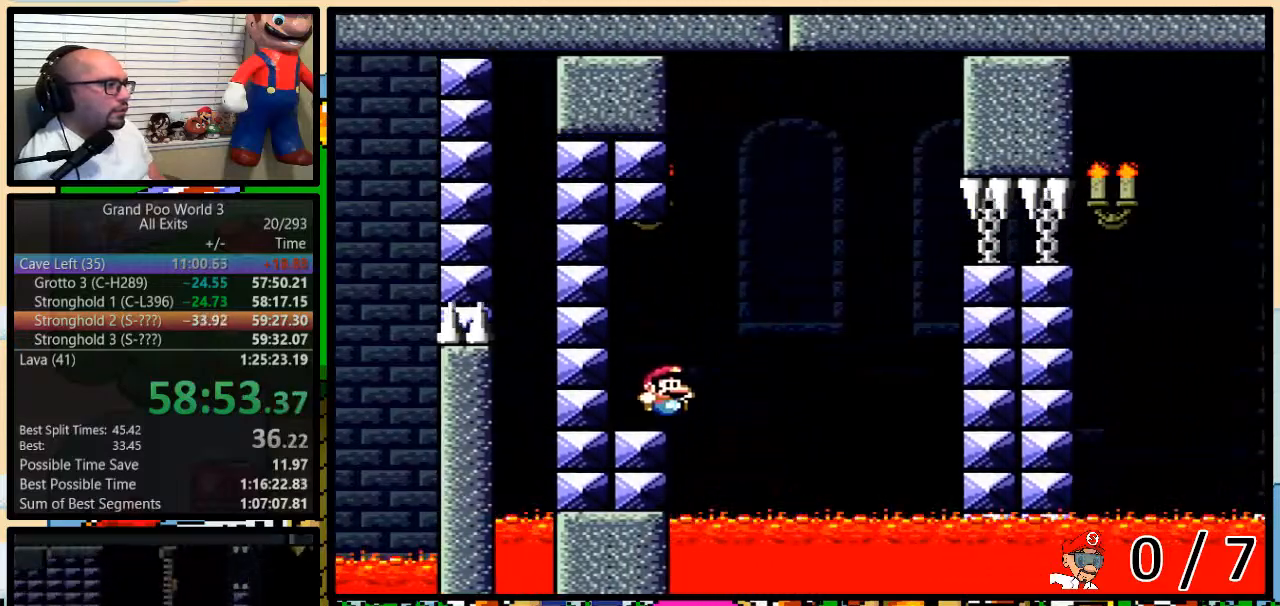
{"dt_ms": 500, "buttons": ["Y", "DPAD_RIGHT"], "events": [[50, "B", "down"], [417, "B", "up"], [417, "L1", "up"], [483, "DPAD_UP", "up"]]}
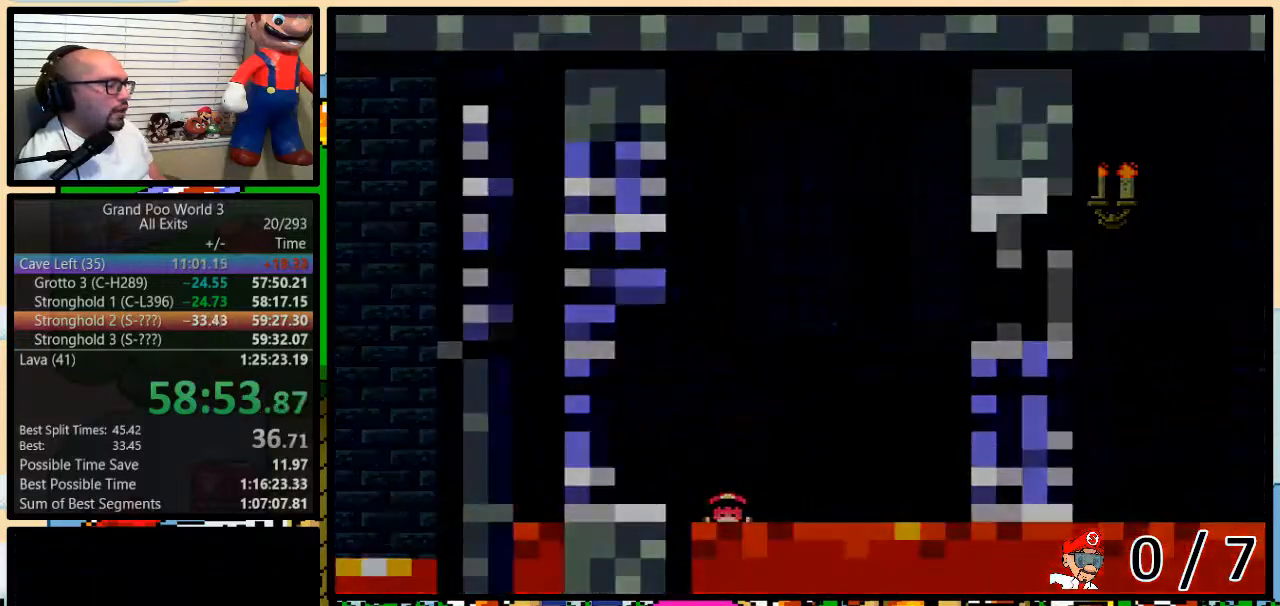
{"dt_ms": 500, "buttons": [], "events": [[83, "Y", "up"], [200, "DPAD_RIGHT", "up"]]}
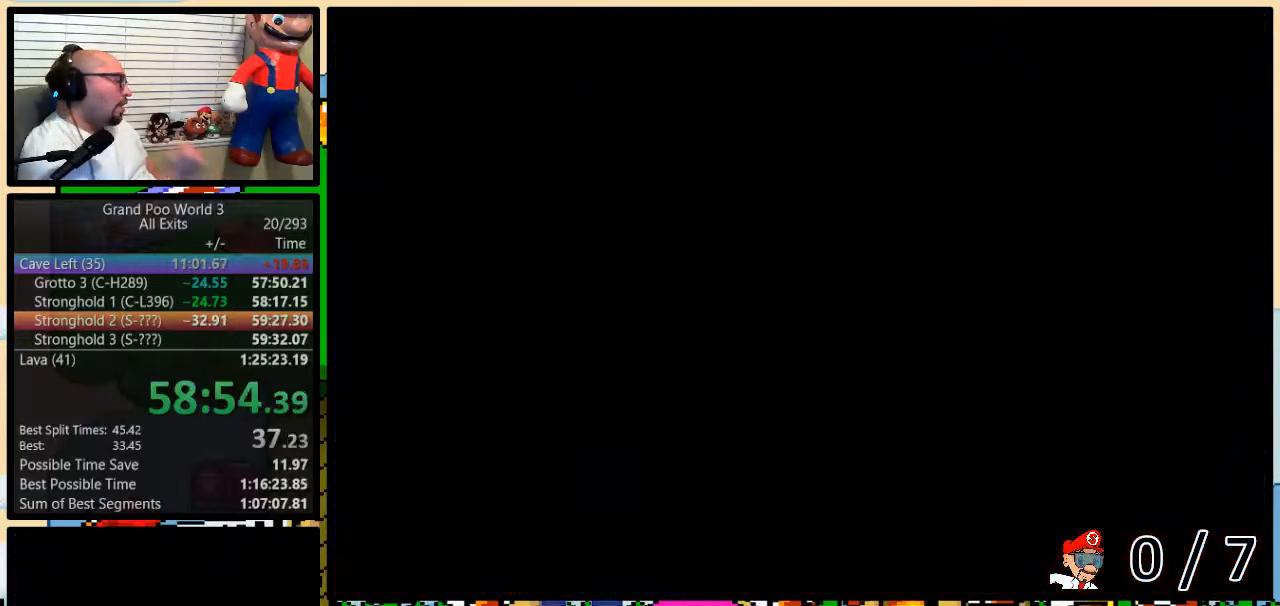
{"dt_ms": 500, "buttons": [], "events": []}
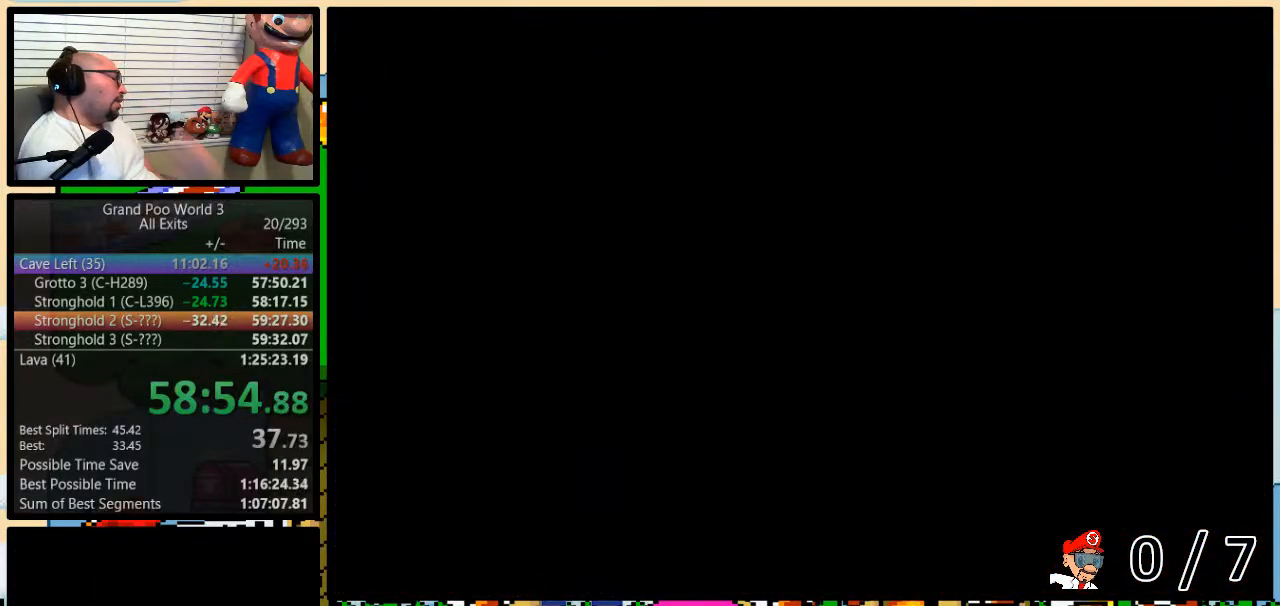
{"dt_ms": 500, "buttons": ["Y"], "events": [[300, "Y", "down"]]}
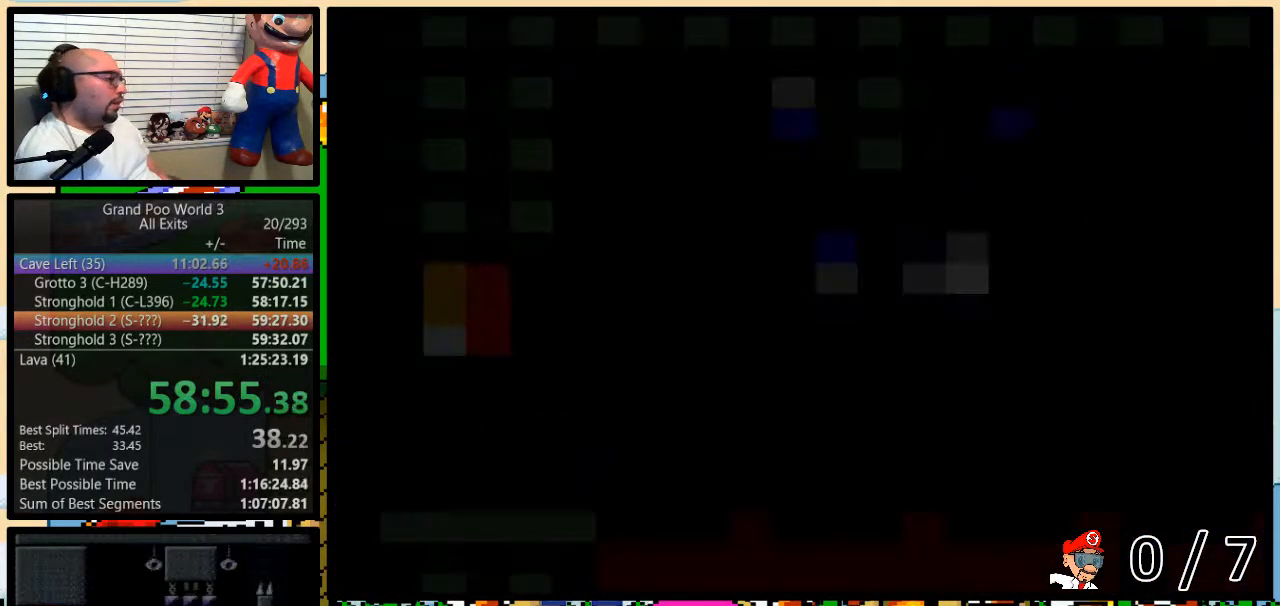
{"dt_ms": 500, "buttons": ["Y", "L1", "DPAD_UP", "DPAD_RIGHT"], "events": [[267, "DPAD_RIGHT", "down"], [333, "L1", "down"], [367, "DPAD_UP", "down"]]}
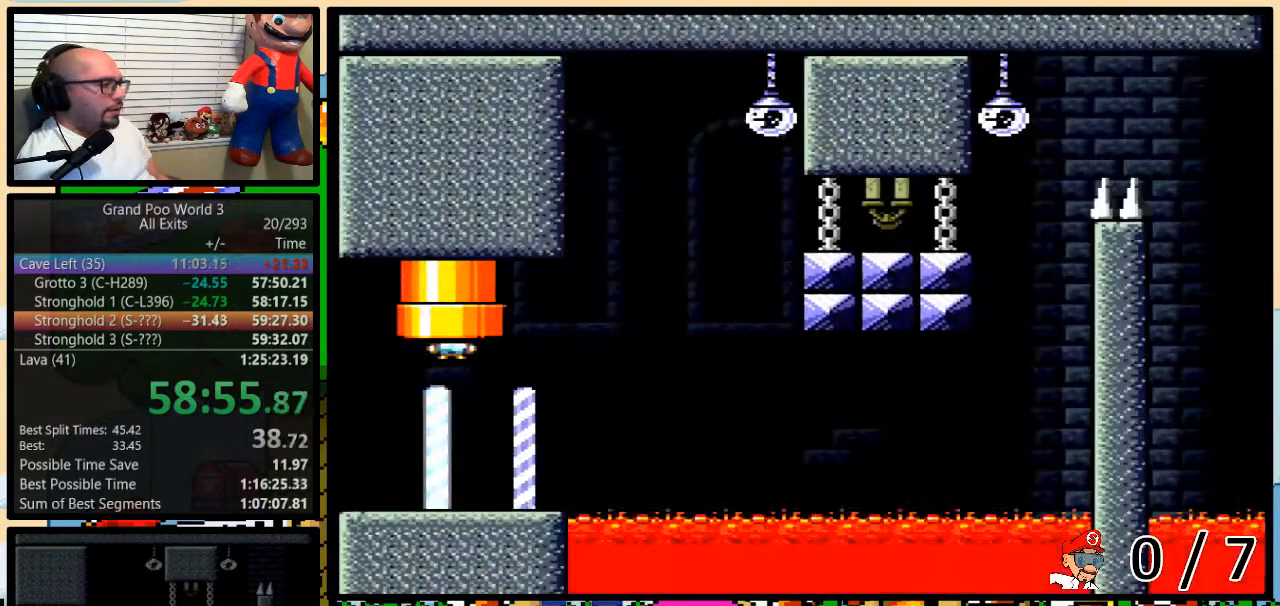
{"dt_ms": 500, "buttons": ["Y", "DPAD_UP", "DPAD_RIGHT"], "events": [[367, "L1", "up"]]}
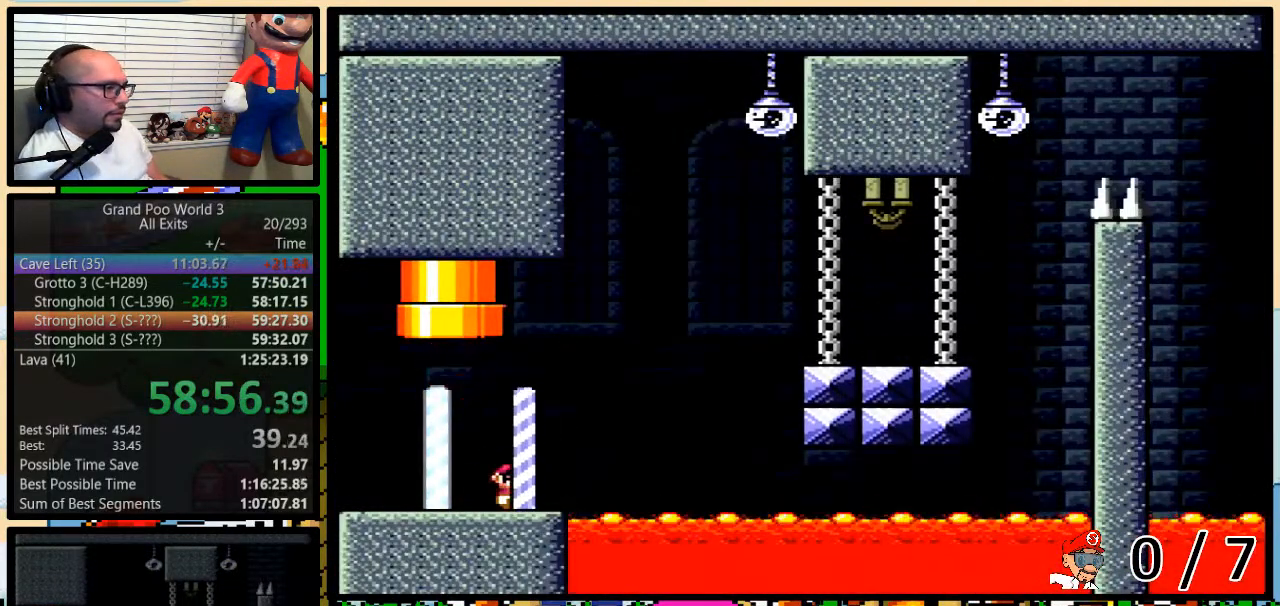
{"dt_ms": 500, "buttons": ["Y", "DPAD_UP", "DPAD_RIGHT"], "events": [[50, "B", "down"], [483, "B", "up"]]}
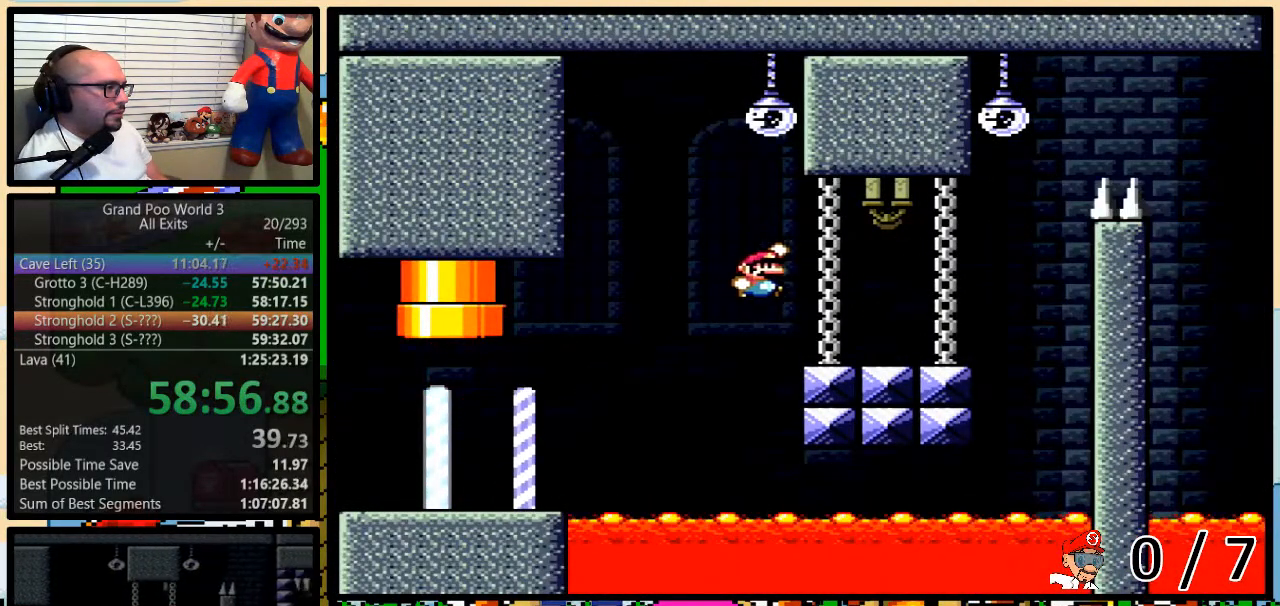
{"dt_ms": 500, "buttons": ["B", "Y", "R1", "DPAD_UP", "DPAD_RIGHT"], "events": [[217, "R1", "down"], [333, "B", "down"]]}
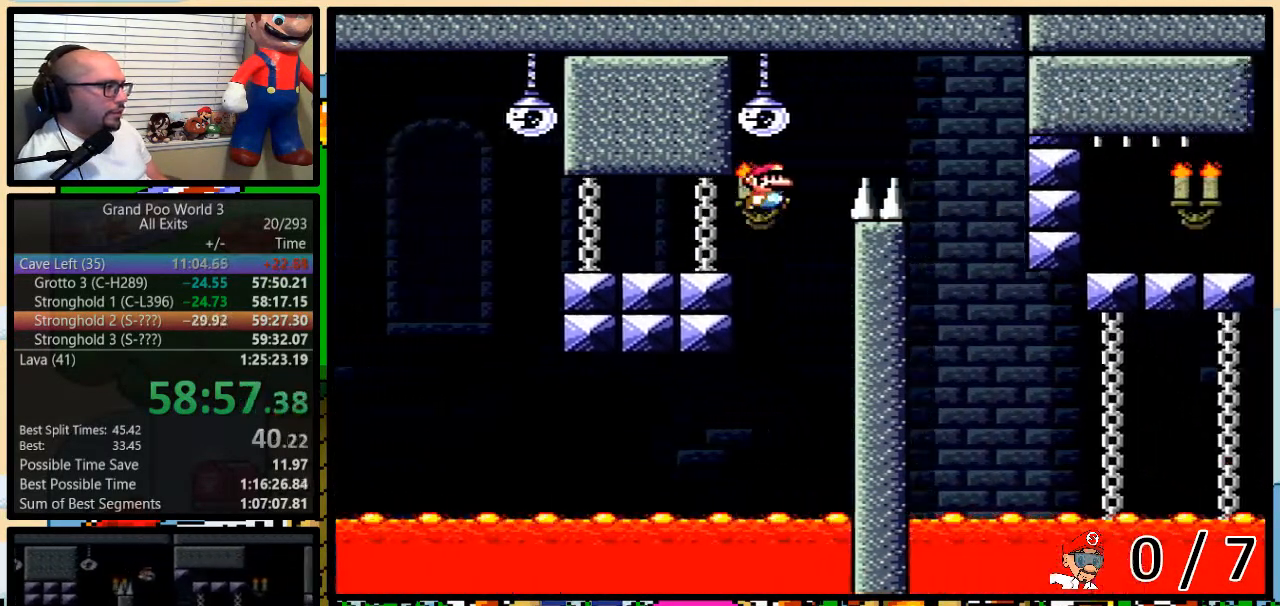
{"dt_ms": 500, "buttons": ["Y", "R1", "DPAD_UP", "DPAD_RIGHT"], "events": [[117, "B", "up"]]}
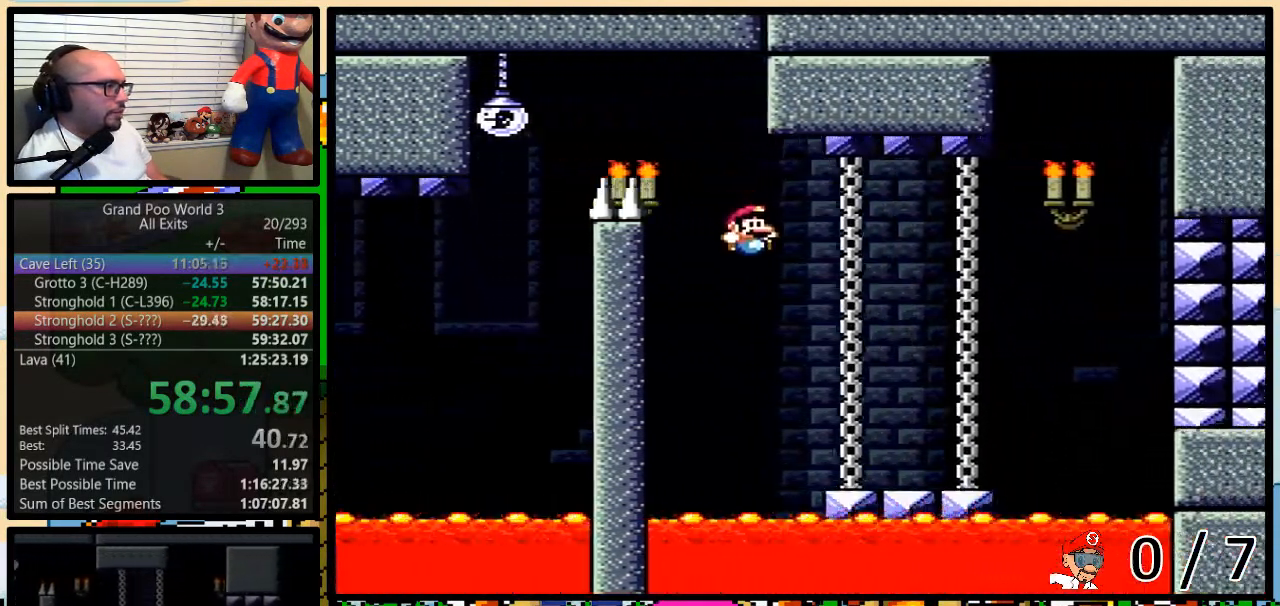
{"dt_ms": 500, "buttons": ["B", "Y", "L1", "DPAD_UP", "DPAD_RIGHT"], "events": [[267, "R1", "up"], [333, "L1", "down"], [417, "B", "down"]]}
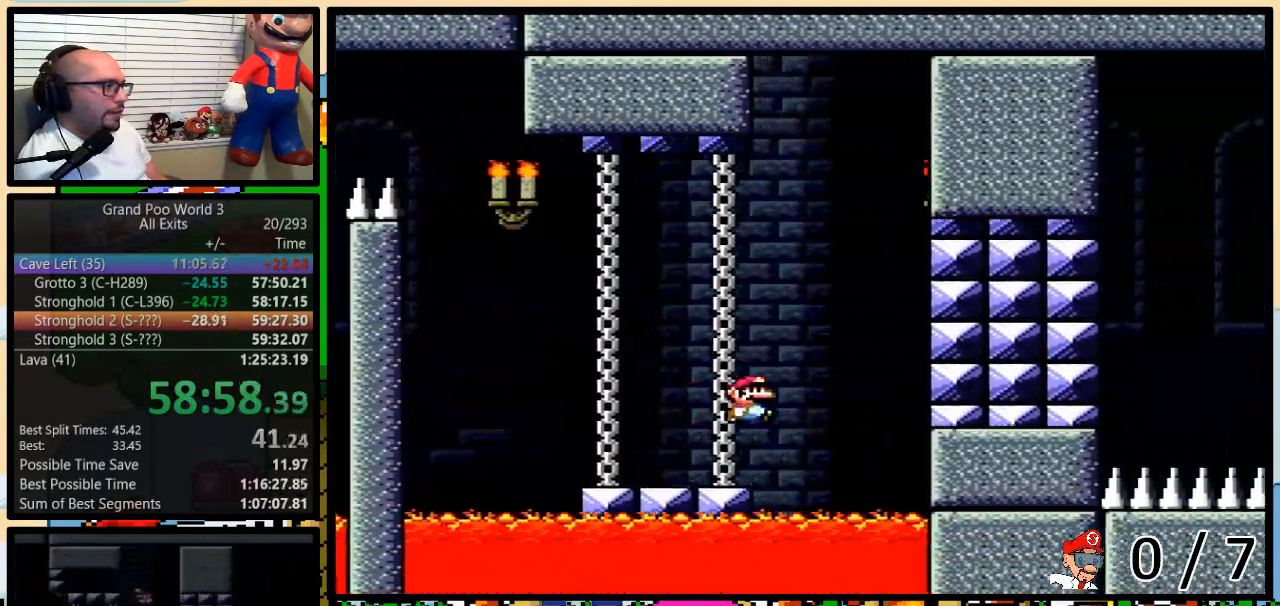
{"dt_ms": 1000, "buttons": ["Y", "L1", "DPAD_UP", "DPAD_RIGHT"]}
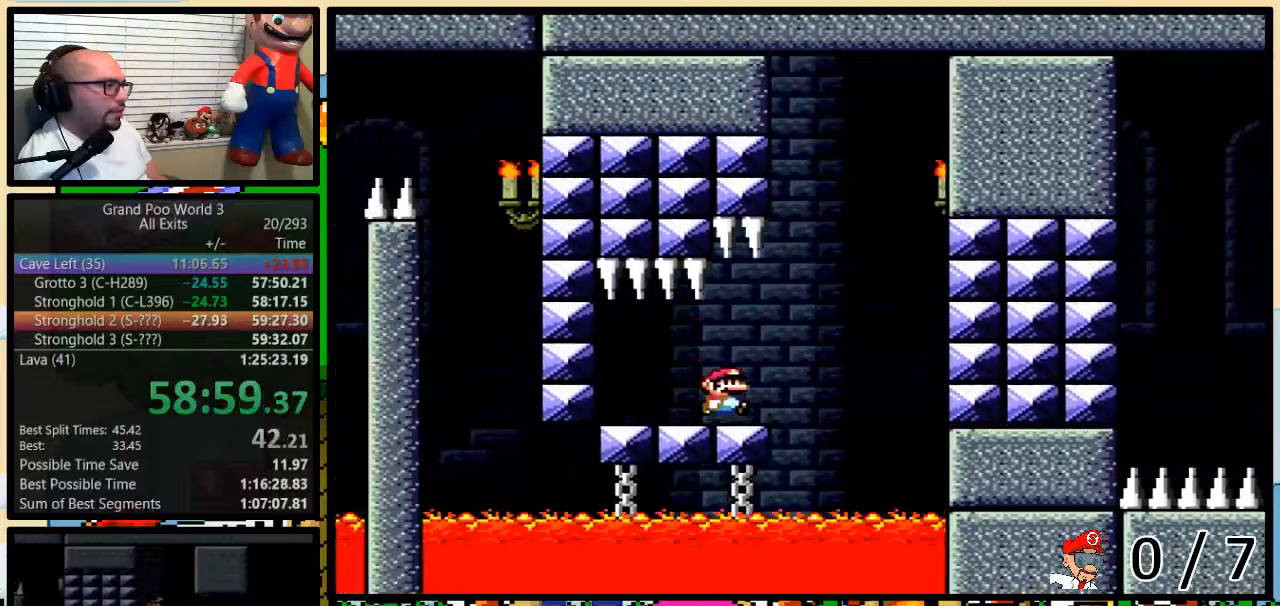
{"dt_ms": 500, "buttons": ["B", "Y", "L1", "DPAD_UP", "DPAD_RIGHT"], "events": [[50, "B", "down"], [167, "DPAD_LEFT", "down"], [167, "DPAD_RIGHT", "up"], [167, "DPAD_UP", "up"], [300, "DPAD_LEFT", "up"], [300, "DPAD_UP", "down"], [333, "DPAD_RIGHT", "down"], [333, "DPAD_UP", "up"], [383, "DPAD_RIGHT", "up"], [450, "DPAD_RIGHT", "down"], [483, "DPAD_UP", "down"]]}
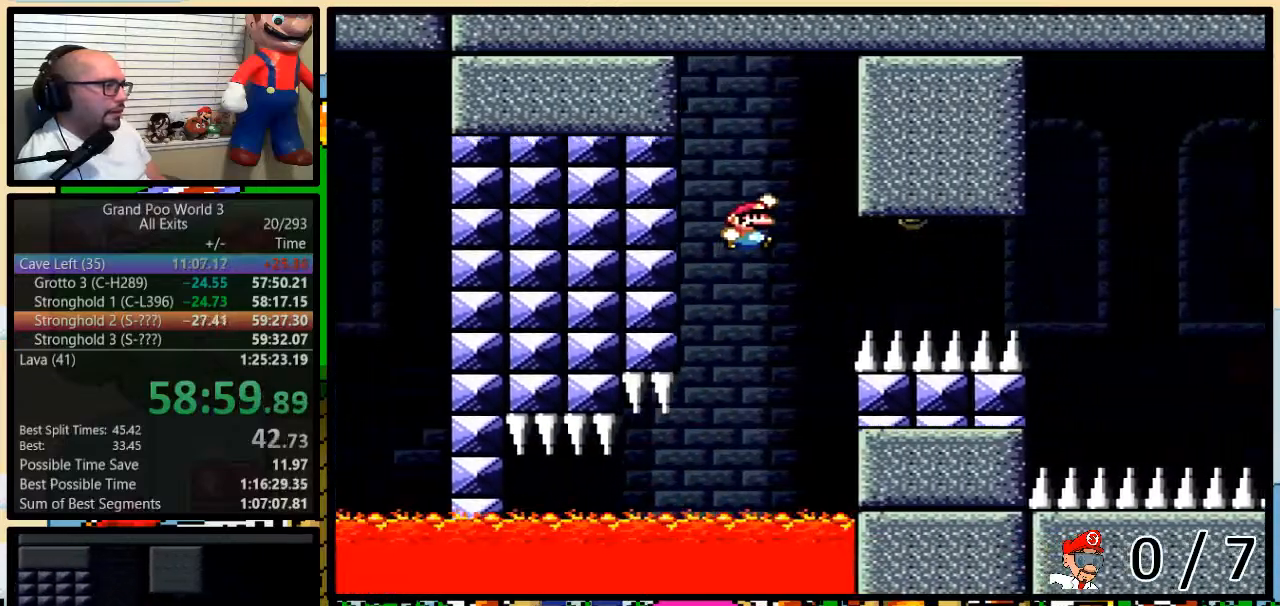
{"dt_ms": 500, "buttons": ["Y", "DPAD_UP", "DPAD_RIGHT"], "events": [[83, "B", "up"], [167, "B", "down"], [333, "B", "up"], [383, "DPAD_UP", "up"], [500, "DPAD_UP", "down"], [500, "L1", "up"]]}
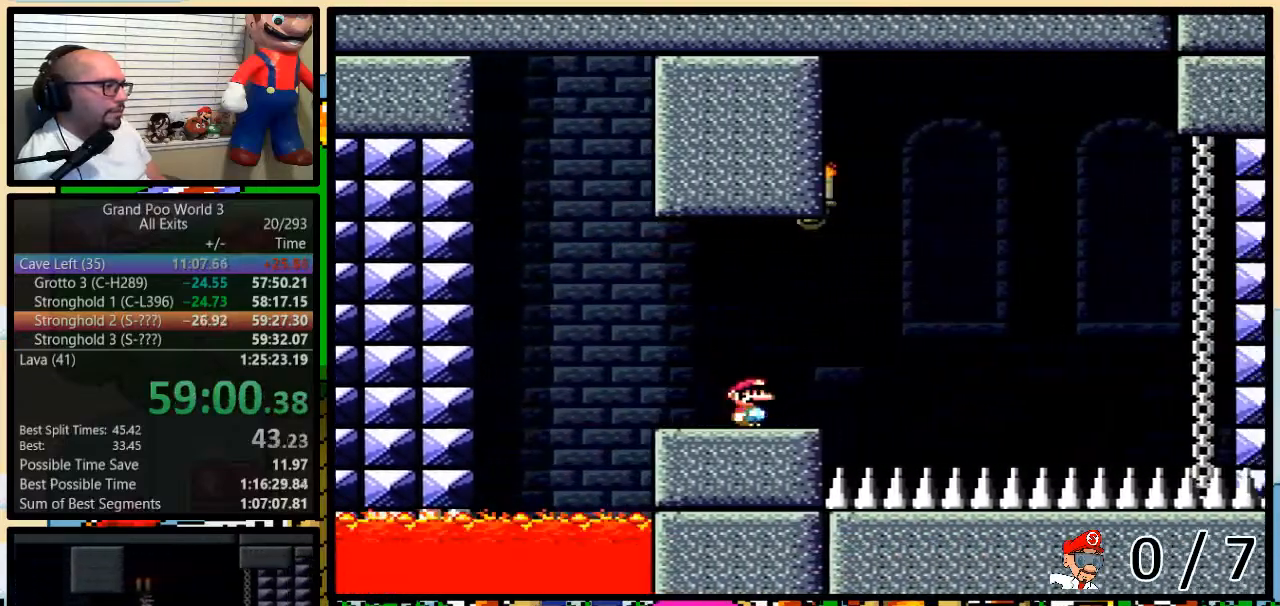
{"dt_ms": 500, "buttons": ["B", "Y", "R1", "DPAD_UP", "DPAD_RIGHT"], "events": [[50, "B", "down"], [83, "R1", "down"]]}